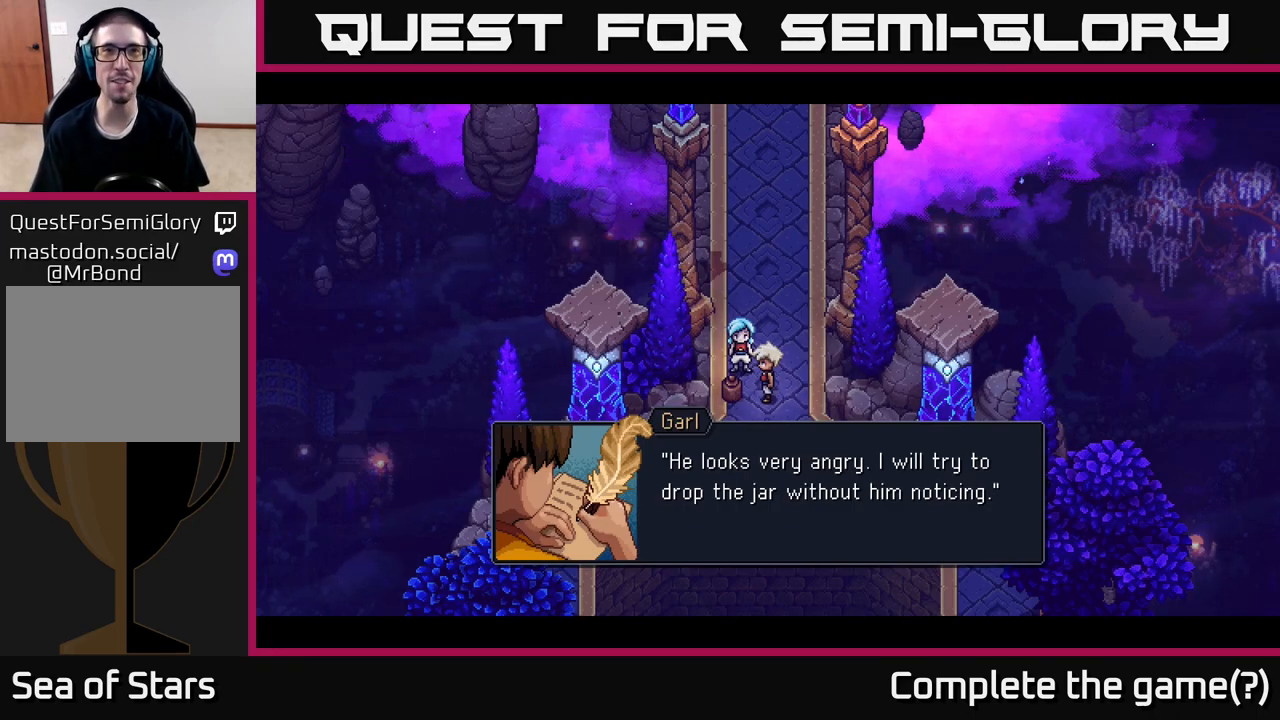
Gameplay with a controller (Xbox layout); each line is a JSON object with the inputs held at the frame after it. "events" lists button and stick changes between this image and that frame as [ms after this image, input, new state], when the widget could be followed in between.
{"buttons": ["A"], "left_stick": "center", "right_stick": "center", "events": [[350, "A", "down"]]}
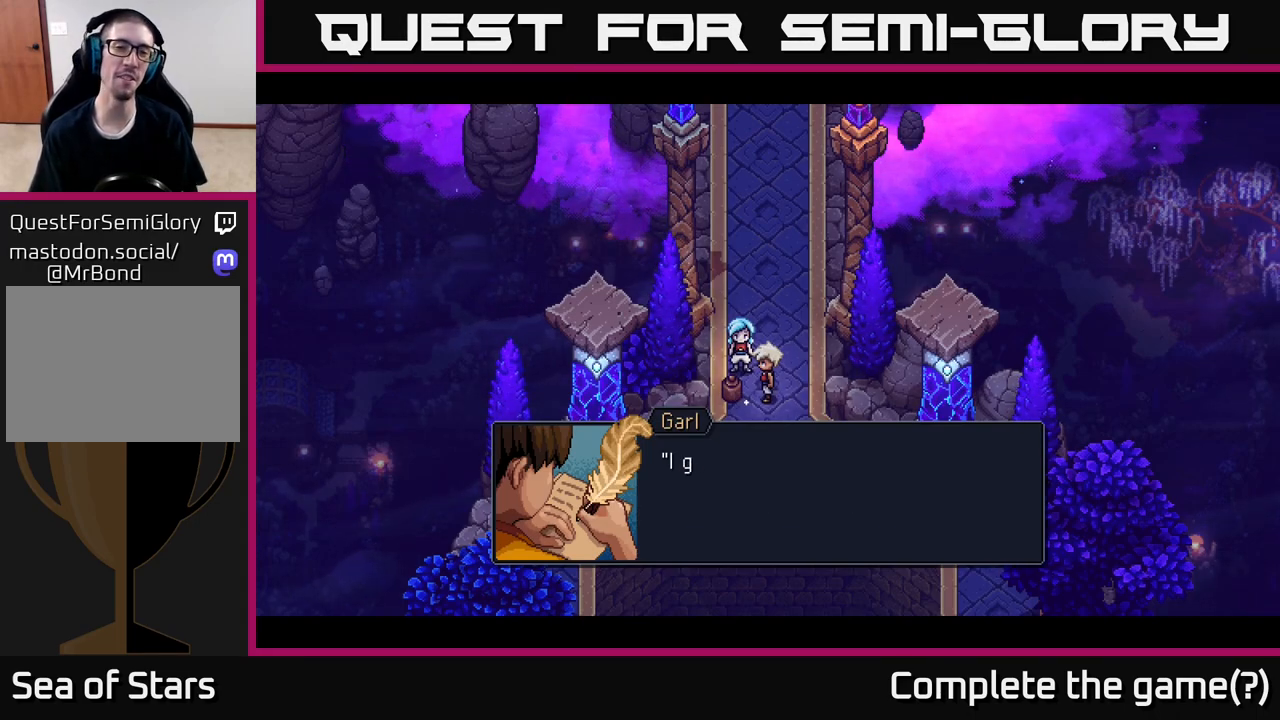
{"buttons": [], "left_stick": "center", "right_stick": "center", "events": [[17, "A", "up"]]}
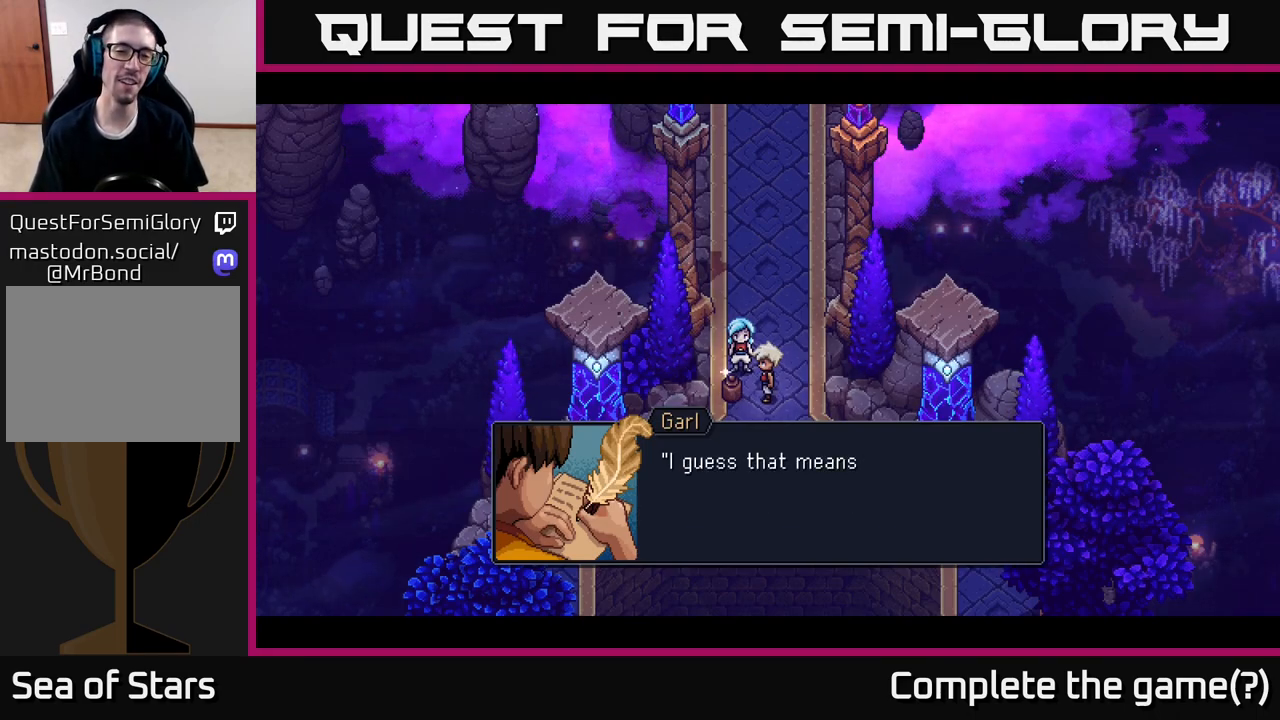
{"buttons": [], "left_stick": "center", "right_stick": "center", "events": [[83, "A", "down"], [267, "A", "up"]]}
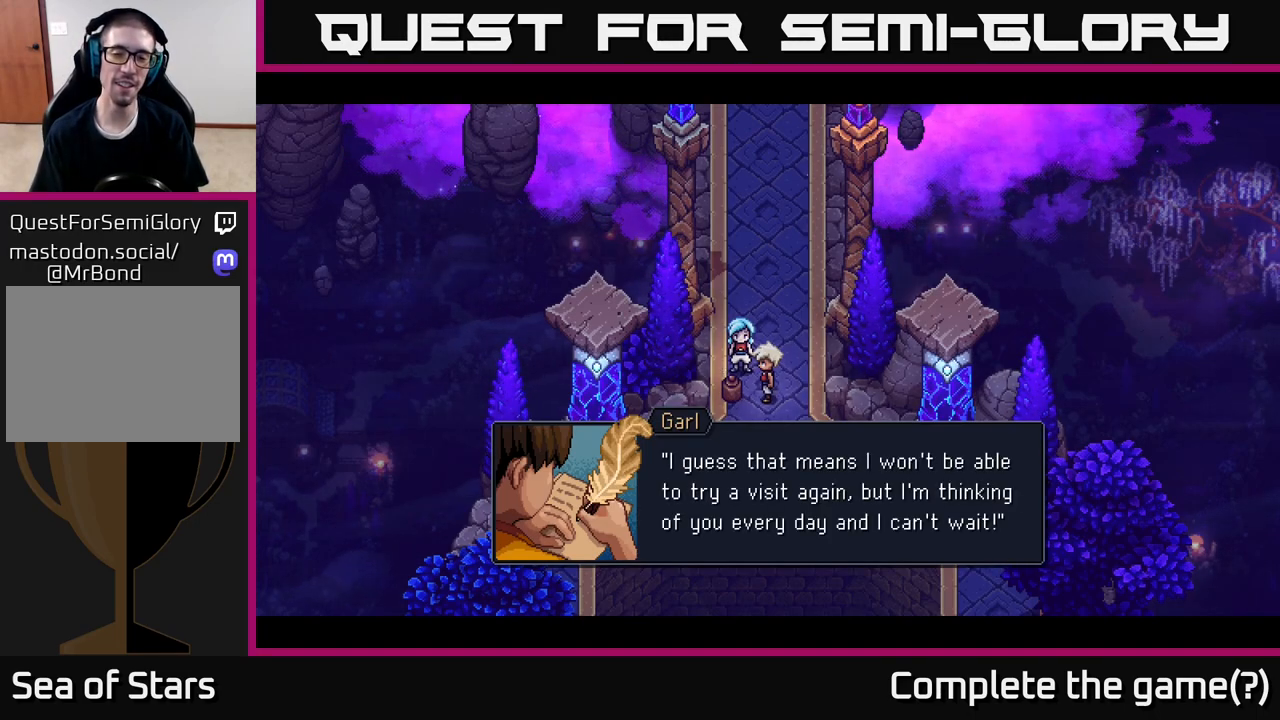
{"buttons": [], "left_stick": "center", "right_stick": "center", "events": []}
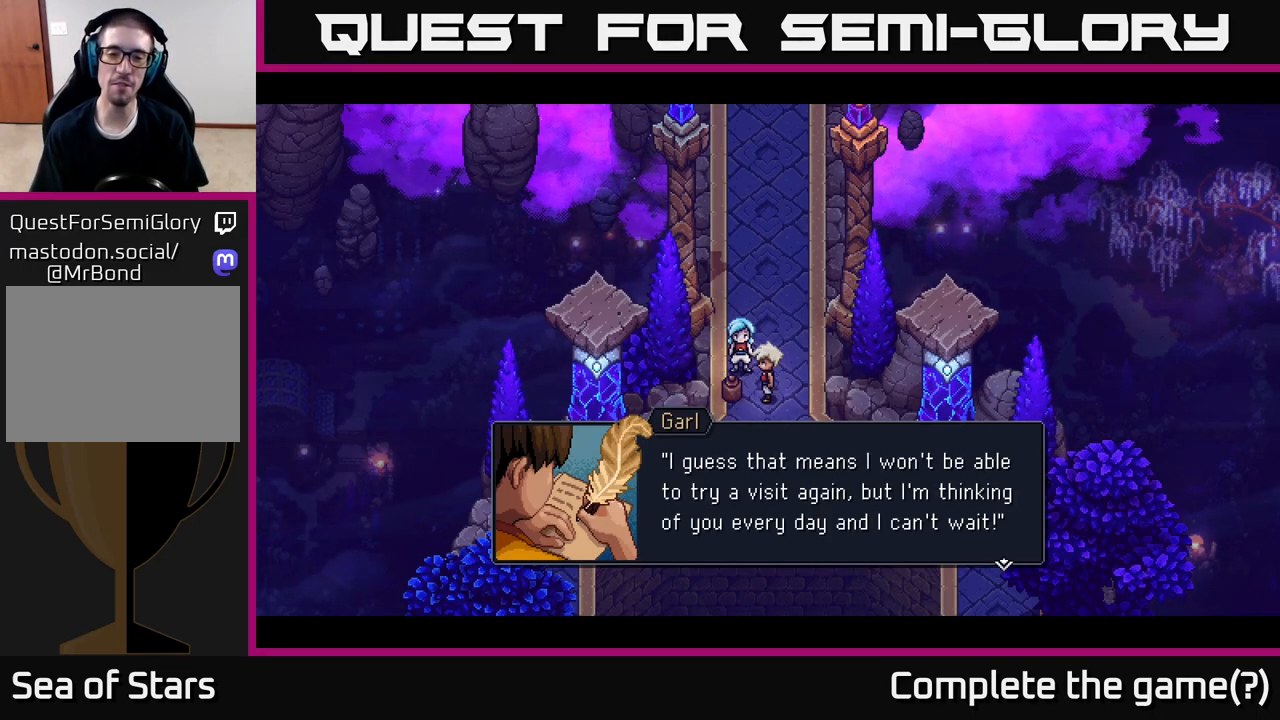
{"buttons": [], "left_stick": "center", "right_stick": "center", "events": []}
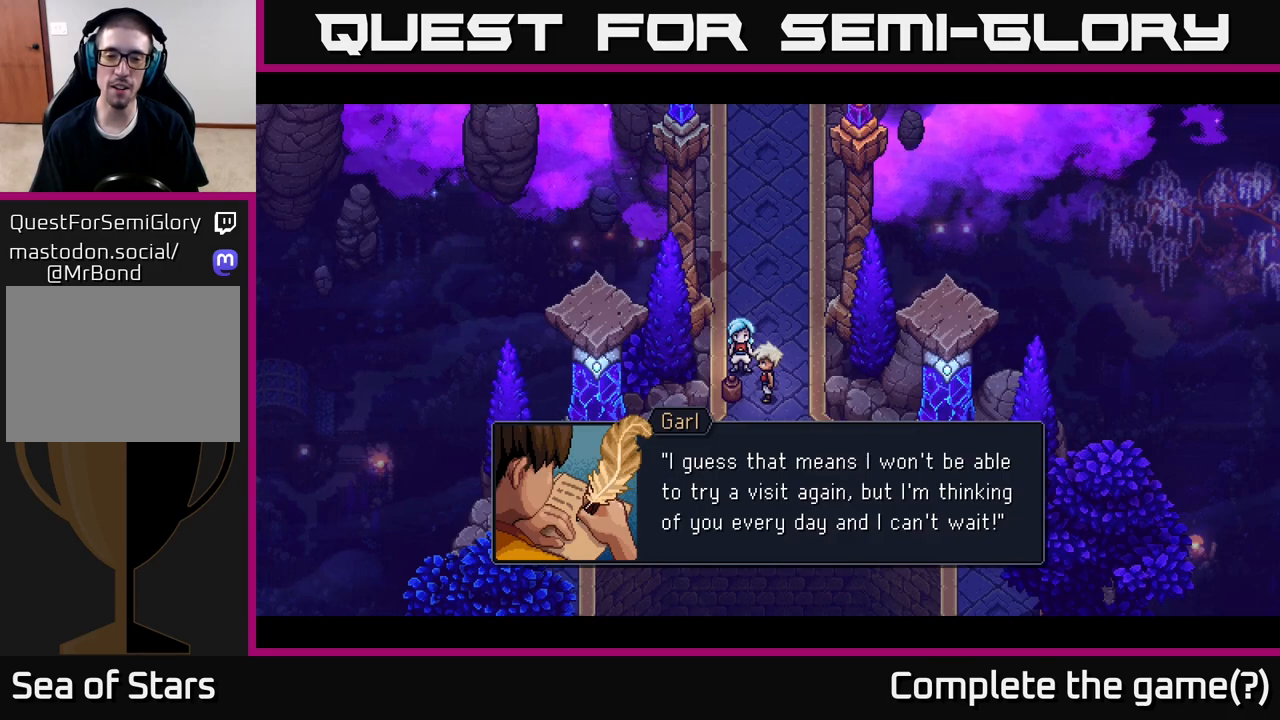
{"buttons": [], "left_stick": "center", "right_stick": "center", "events": []}
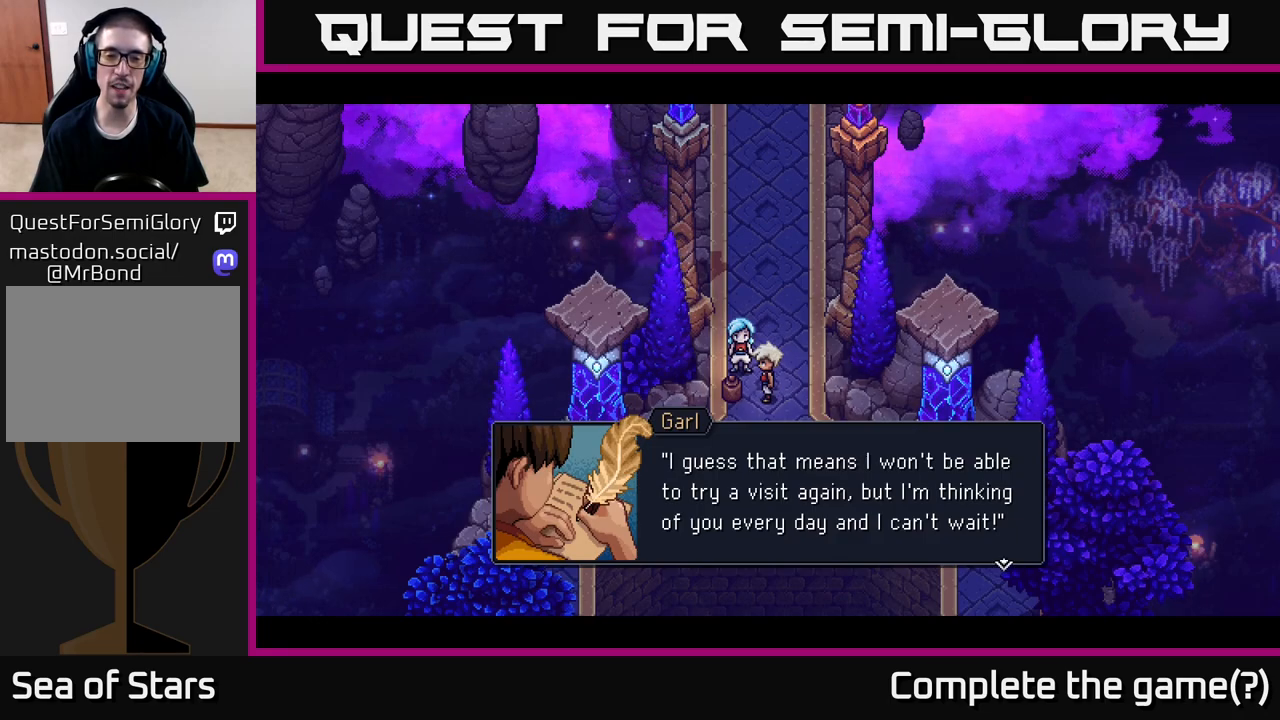
{"buttons": [], "left_stick": "center", "right_stick": "center", "events": []}